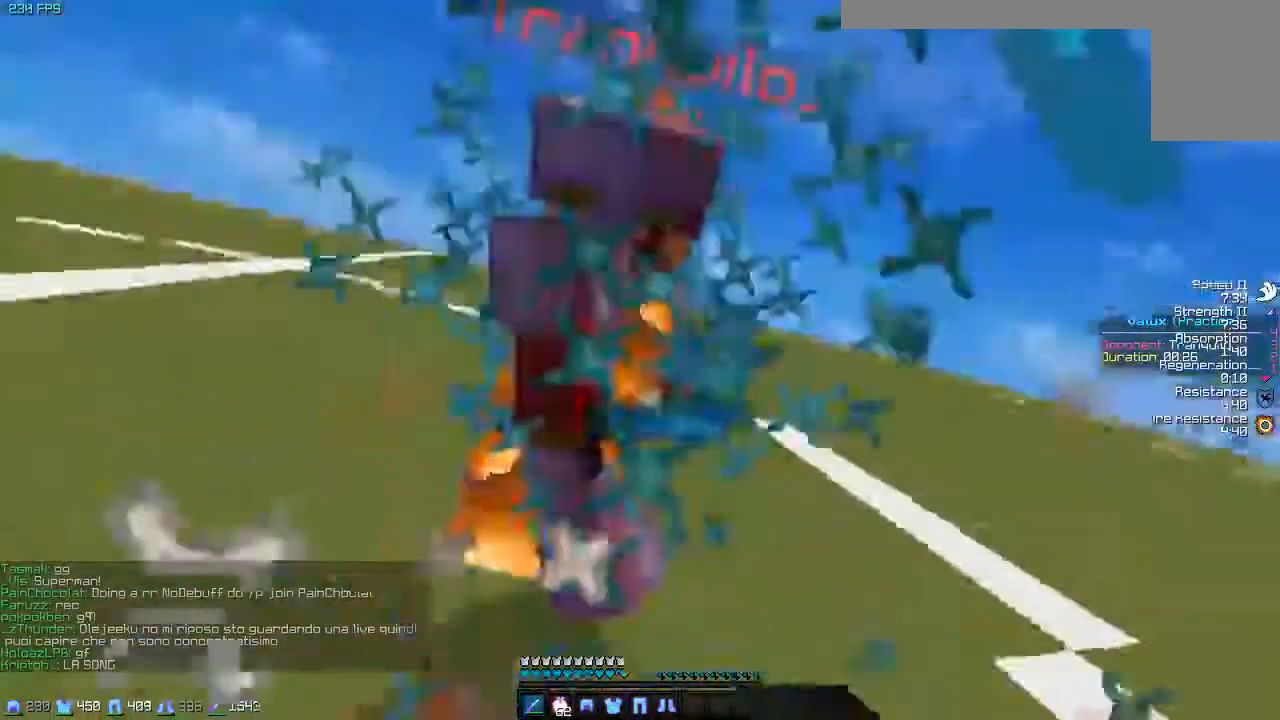
Gameplay with keyboard; each line is a JSON object with the keys held at the frame after it. "events" lists presses ("down") and releases ("up") of "a", "d", "s" and "w" between this image and that frame as [ms after this image, input, new state], when the widget could be followed in between. No other keys are recorded. Mouse input is not recorded.
{"keys": ["d", "w"], "events": [[183, "d", "down"]]}
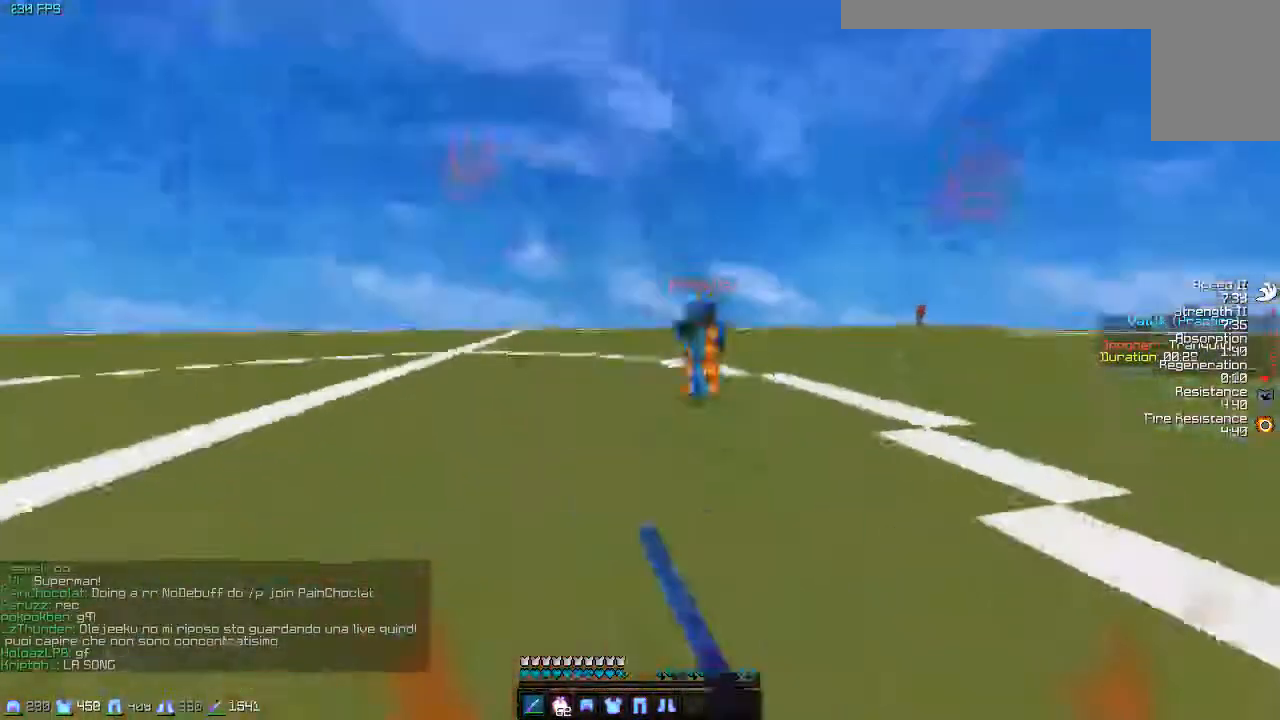
{"keys": ["a", "w"], "events": [[83, "a", "down"], [83, "d", "up"]]}
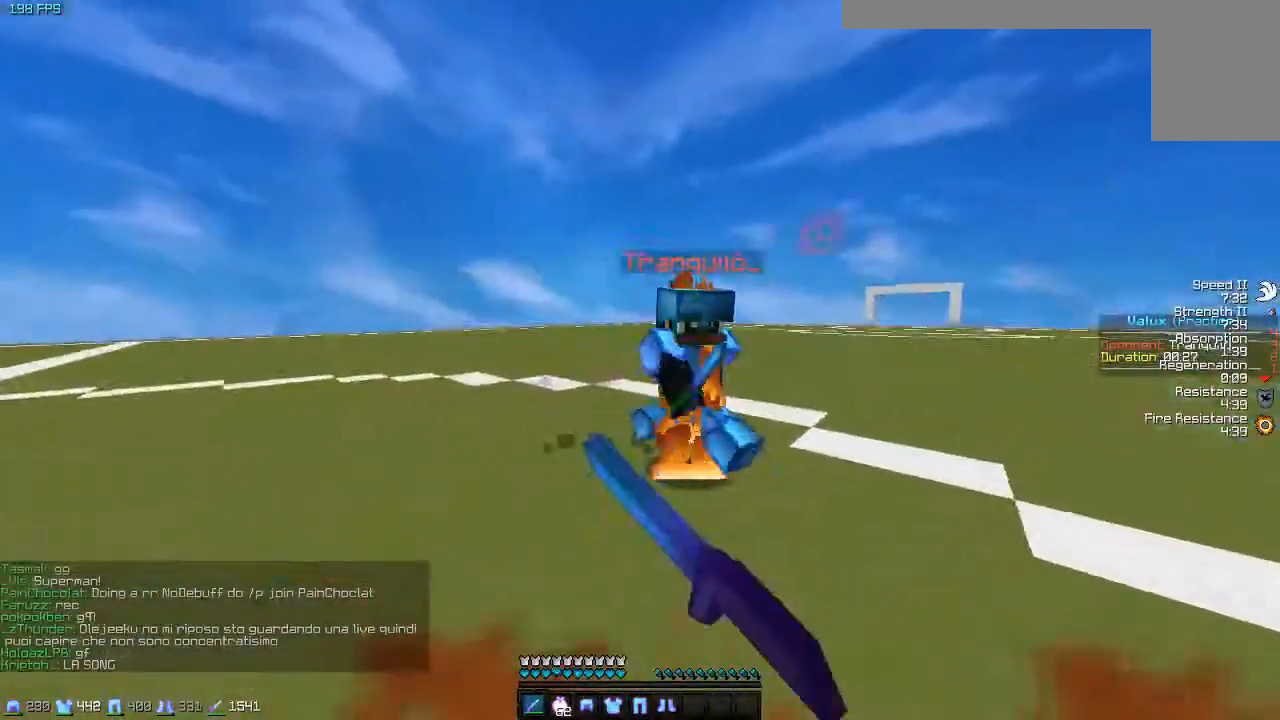
{"keys": ["d", "w"], "events": [[133, "a", "up"], [133, "d", "down"]]}
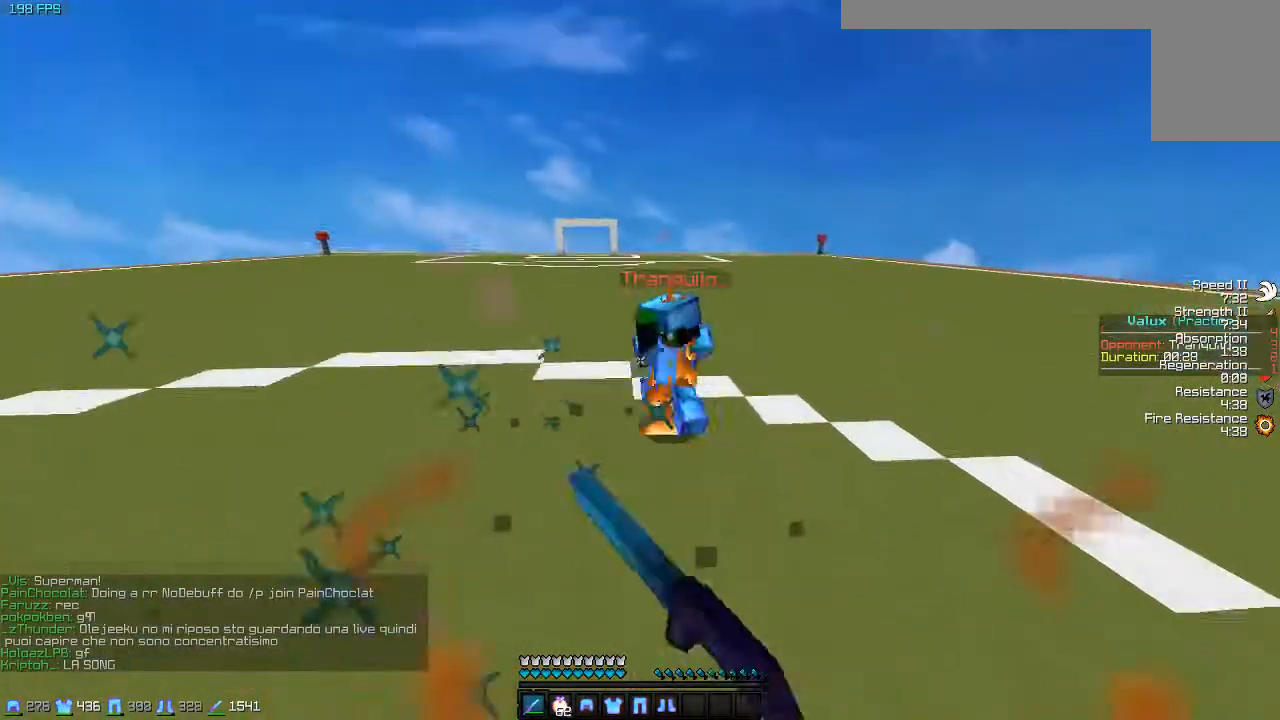
{"keys": ["a", "w"], "events": [[83, "d", "up"], [200, "a", "down"]]}
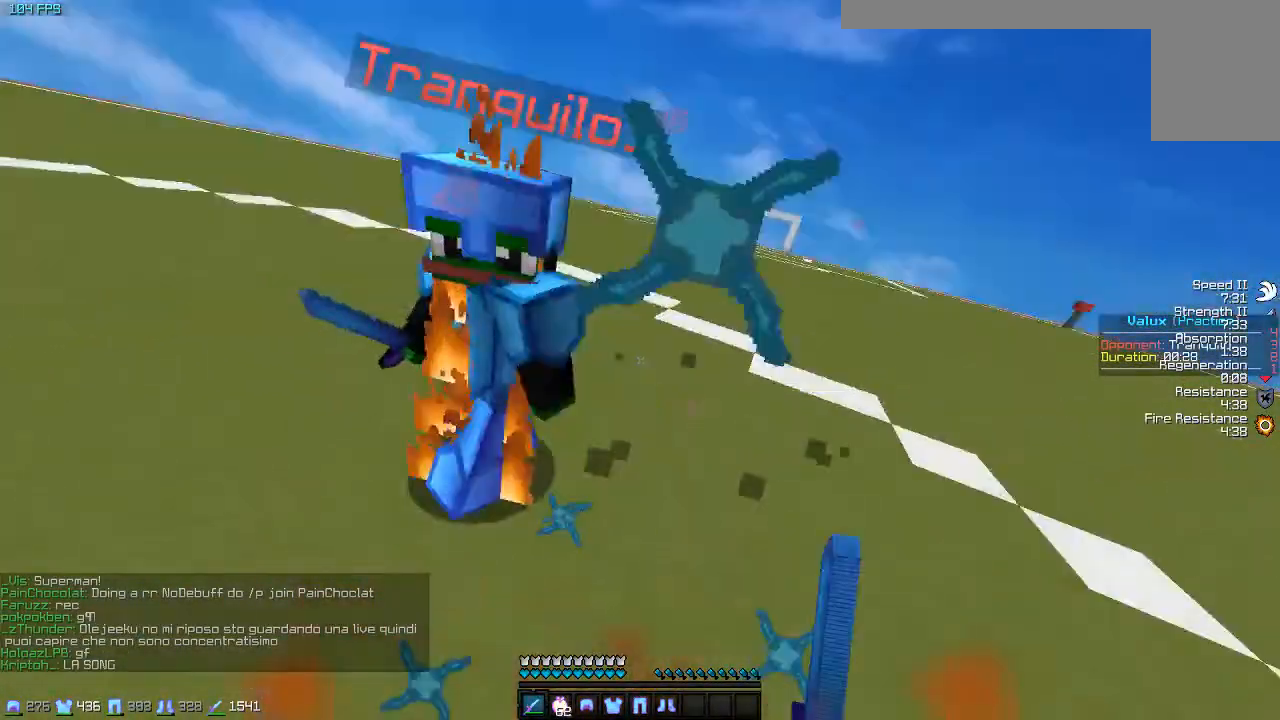
{"keys": ["w"], "events": [[333, "a", "up"]]}
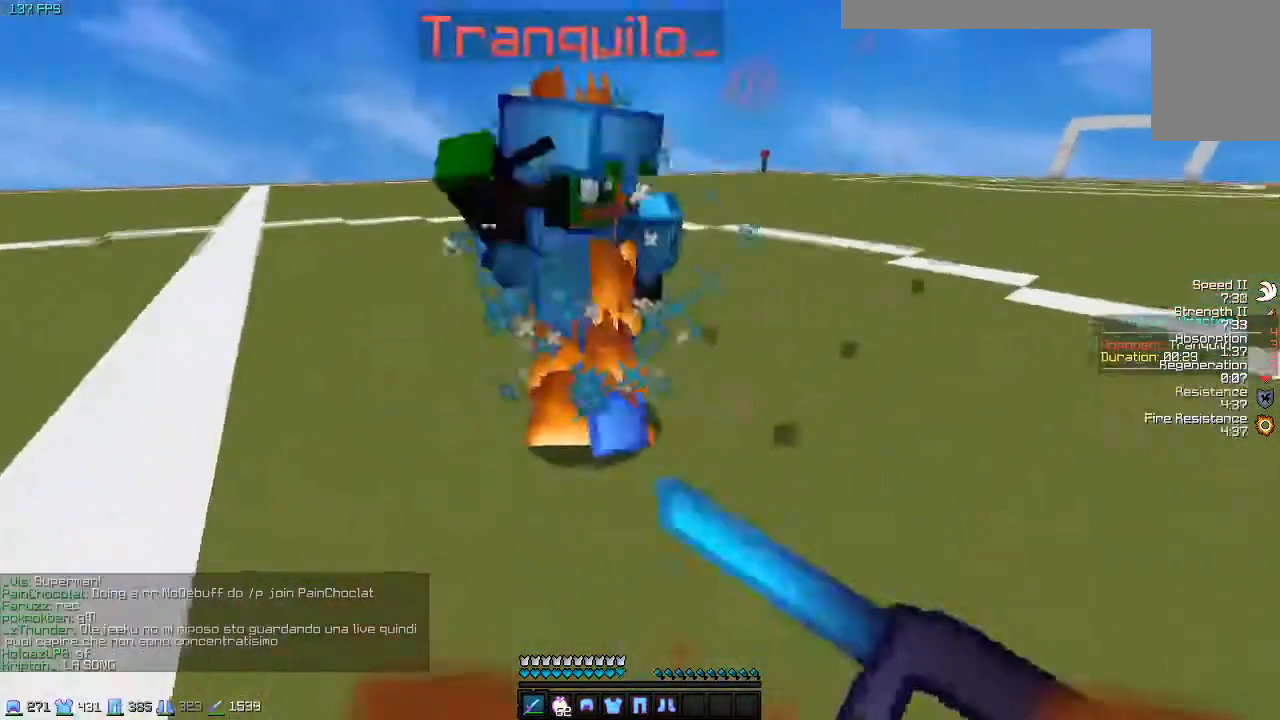
{"keys": ["w"], "events": []}
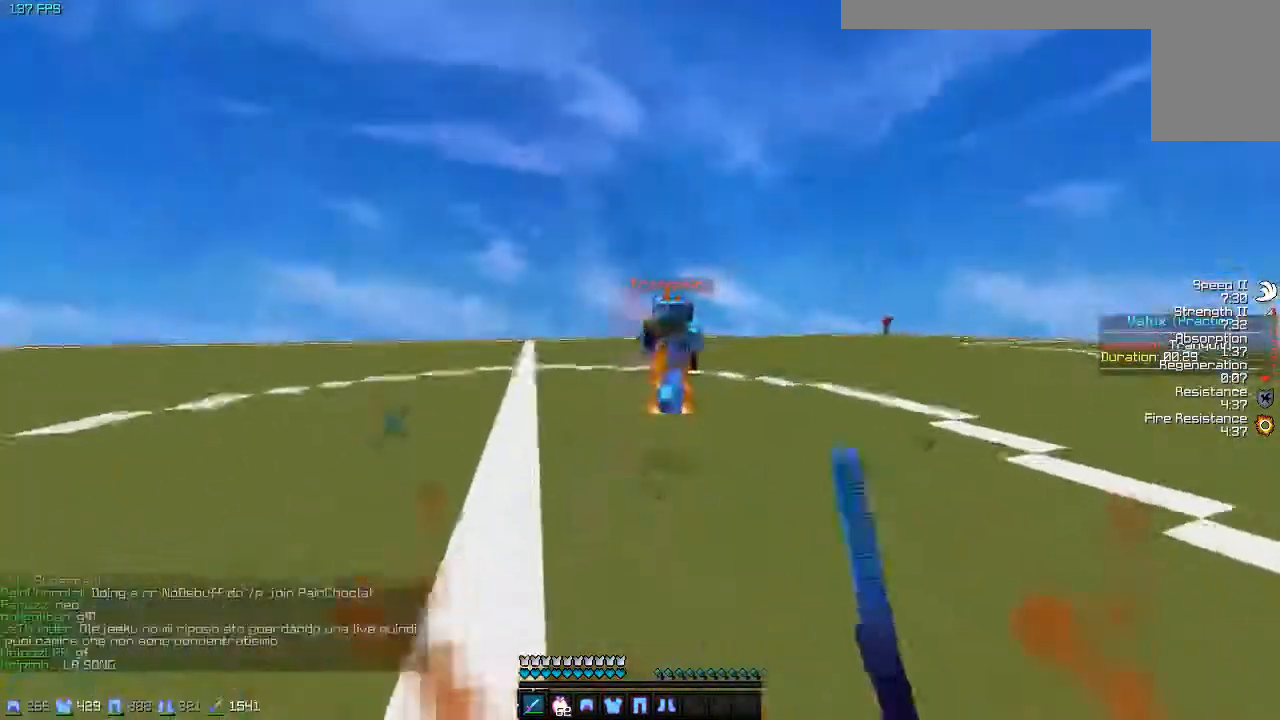
{"keys": ["a", "w"], "events": [[117, "d", "down"], [417, "a", "down"], [417, "d", "up"]]}
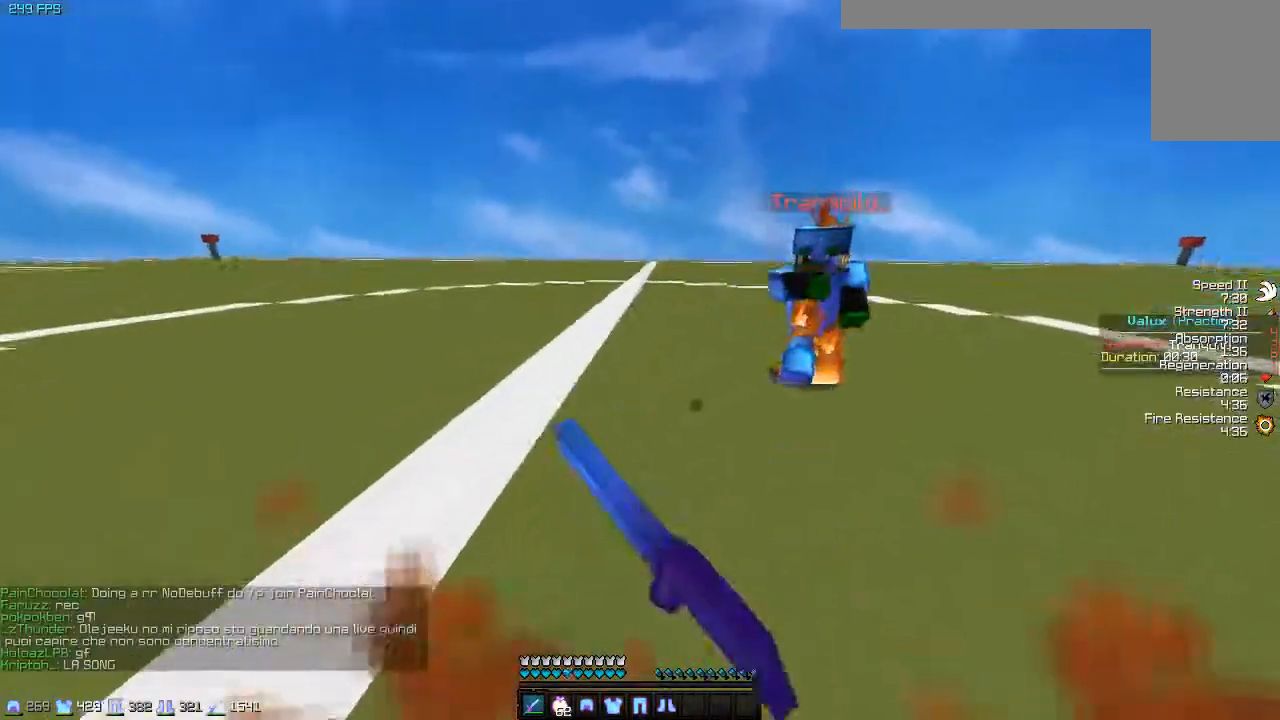
{"keys": ["a", "w"], "events": []}
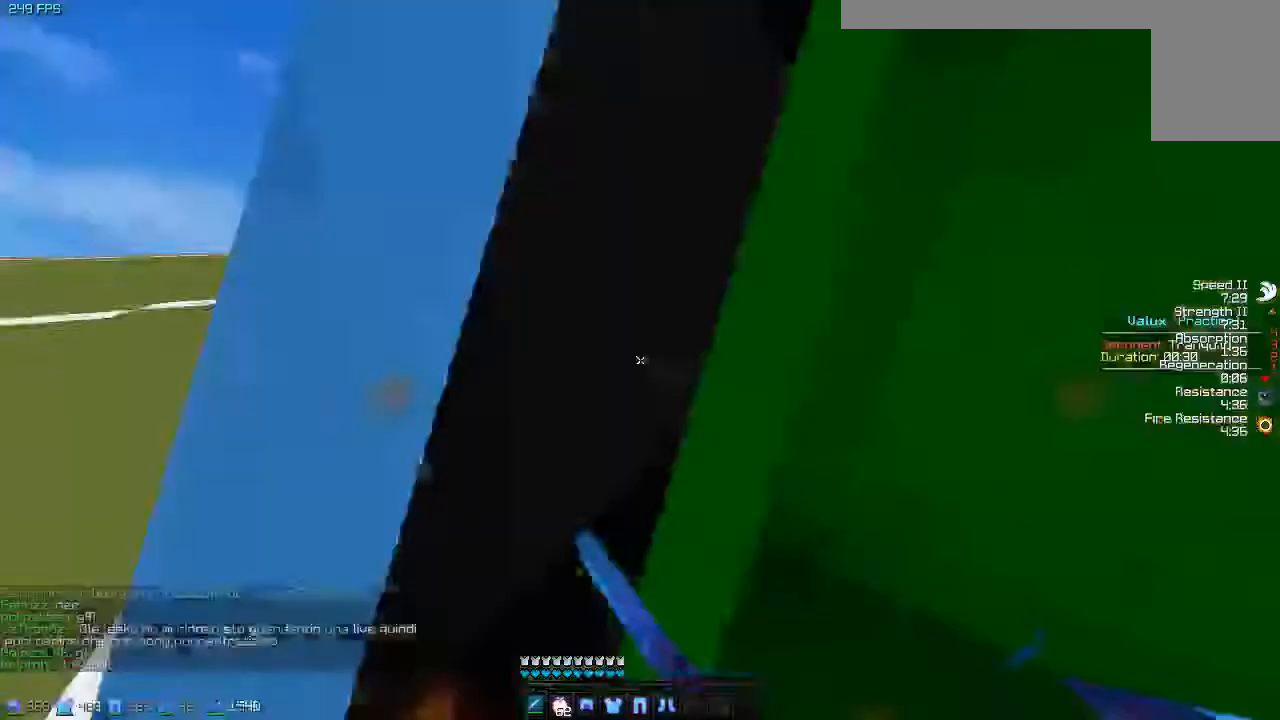
{"keys": ["d", "w"], "events": [[33, "w", "up"], [233, "w", "down"], [383, "a", "up"], [383, "d", "down"]]}
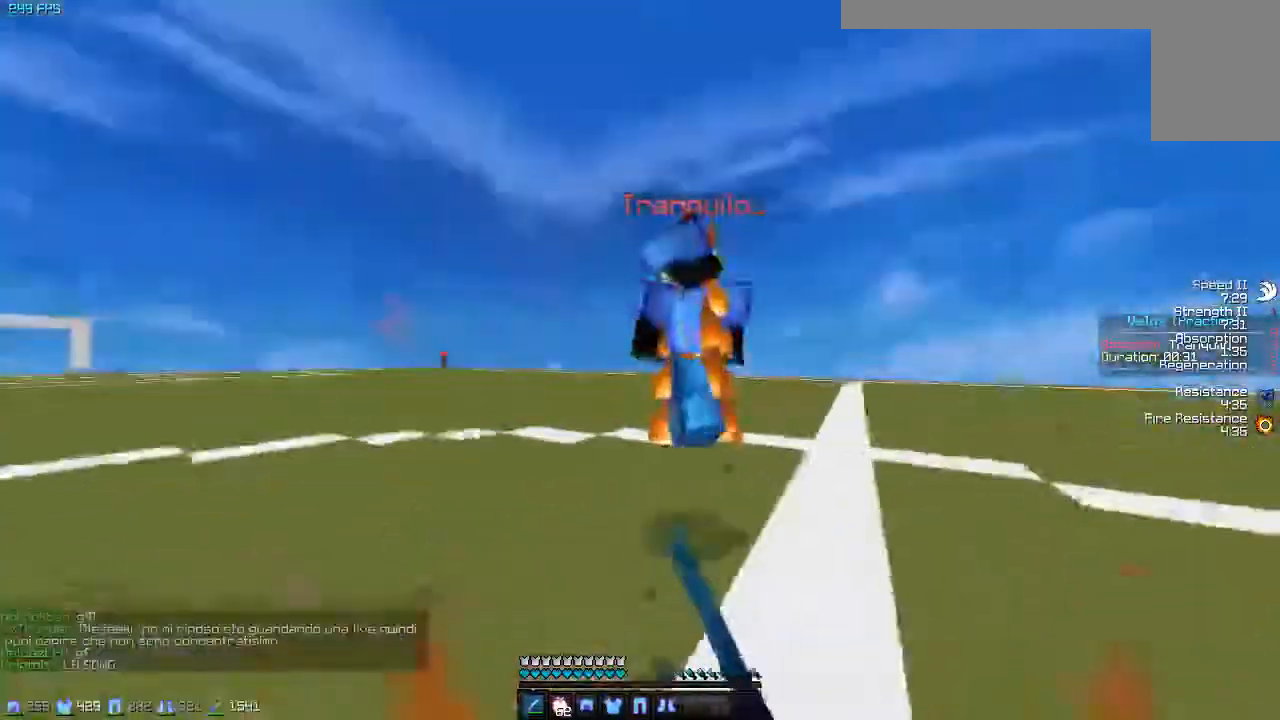
{"keys": ["a"], "events": [[333, "a", "down"], [333, "d", "up"], [433, "w", "up"]]}
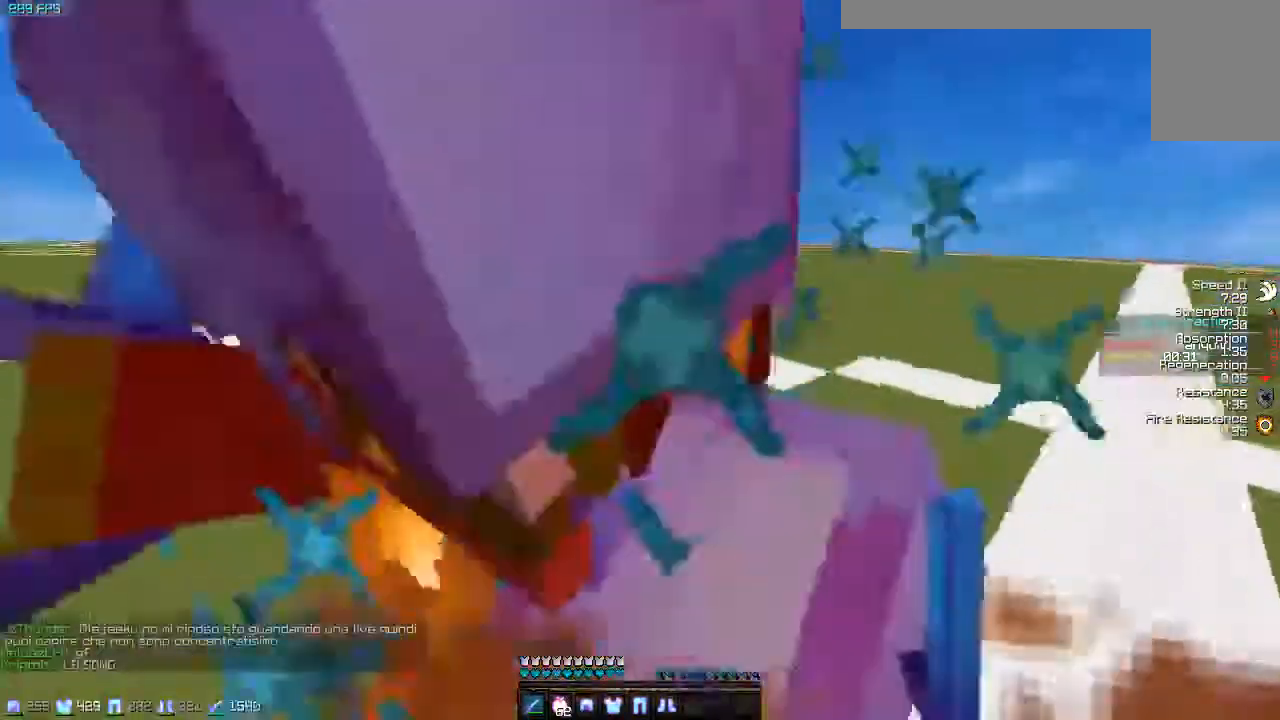
{"keys": ["a", "w"], "events": [[133, "w", "down"]]}
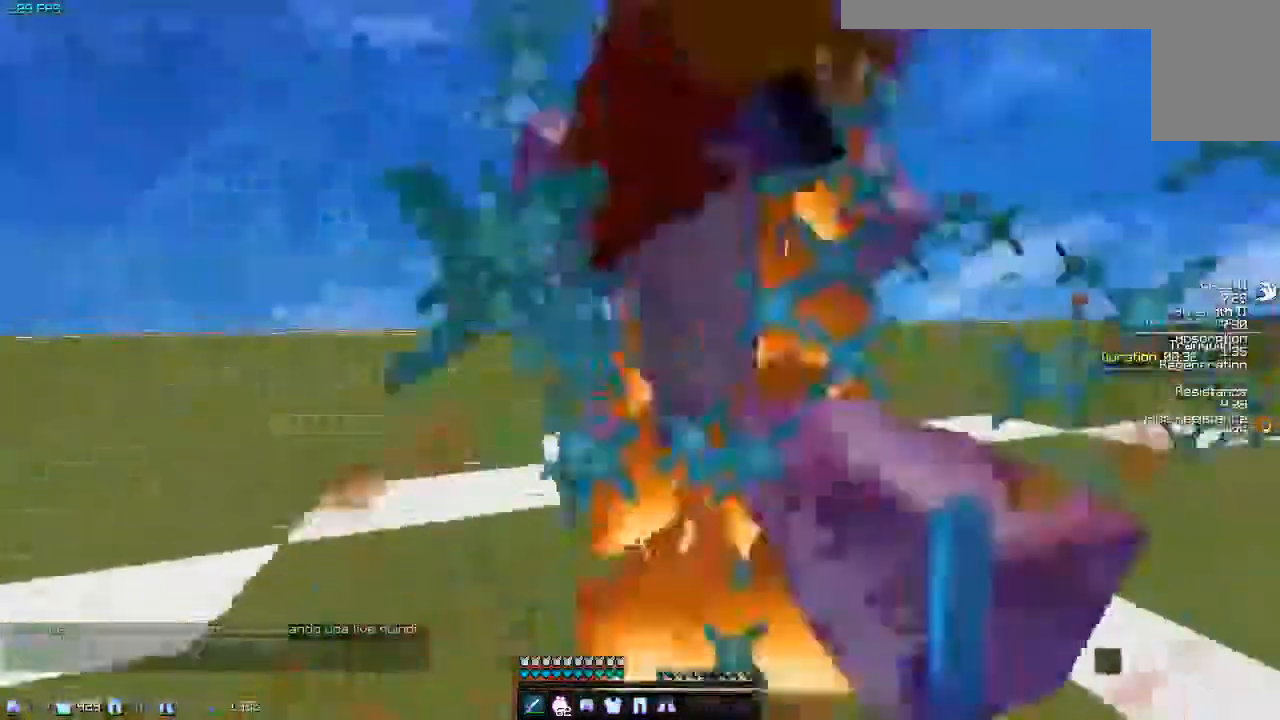
{"keys": ["a", "w"], "events": [[17, "w", "up"], [83, "w", "down"]]}
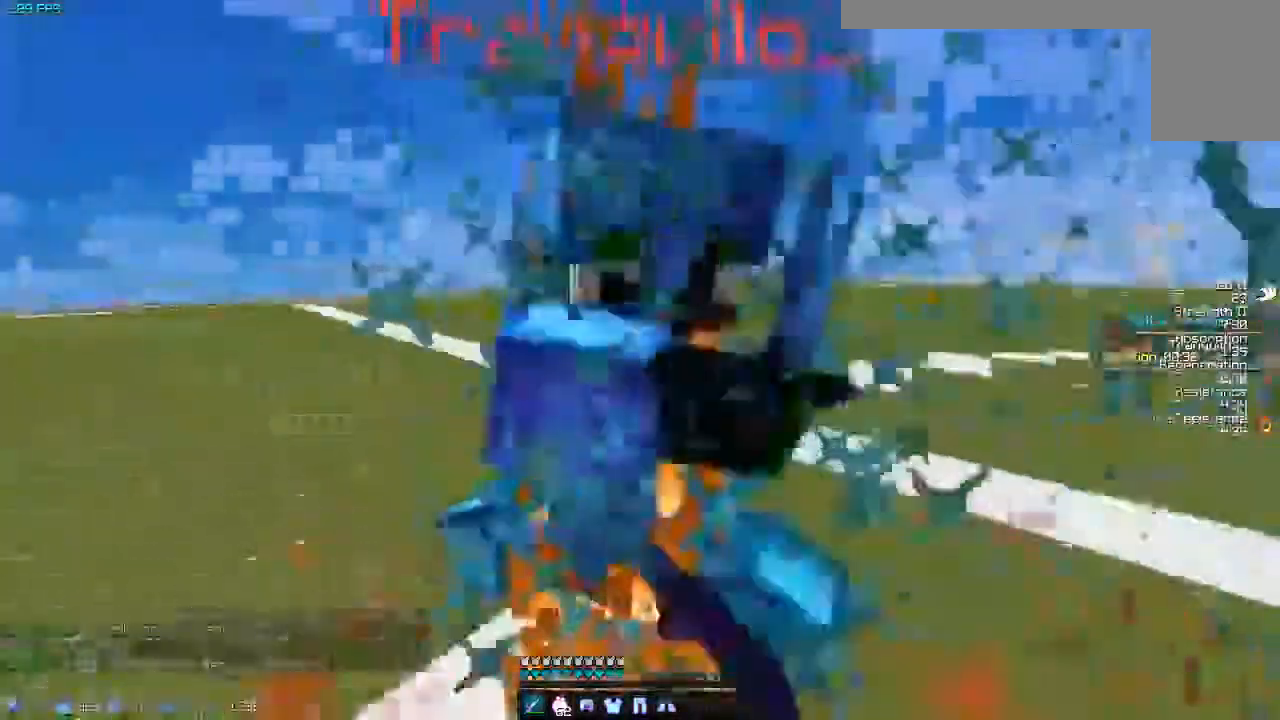
{"keys": ["a", "w"], "events": [[67, "w", "up"], [117, "w", "down"], [167, "w", "up"], [267, "w", "down"]]}
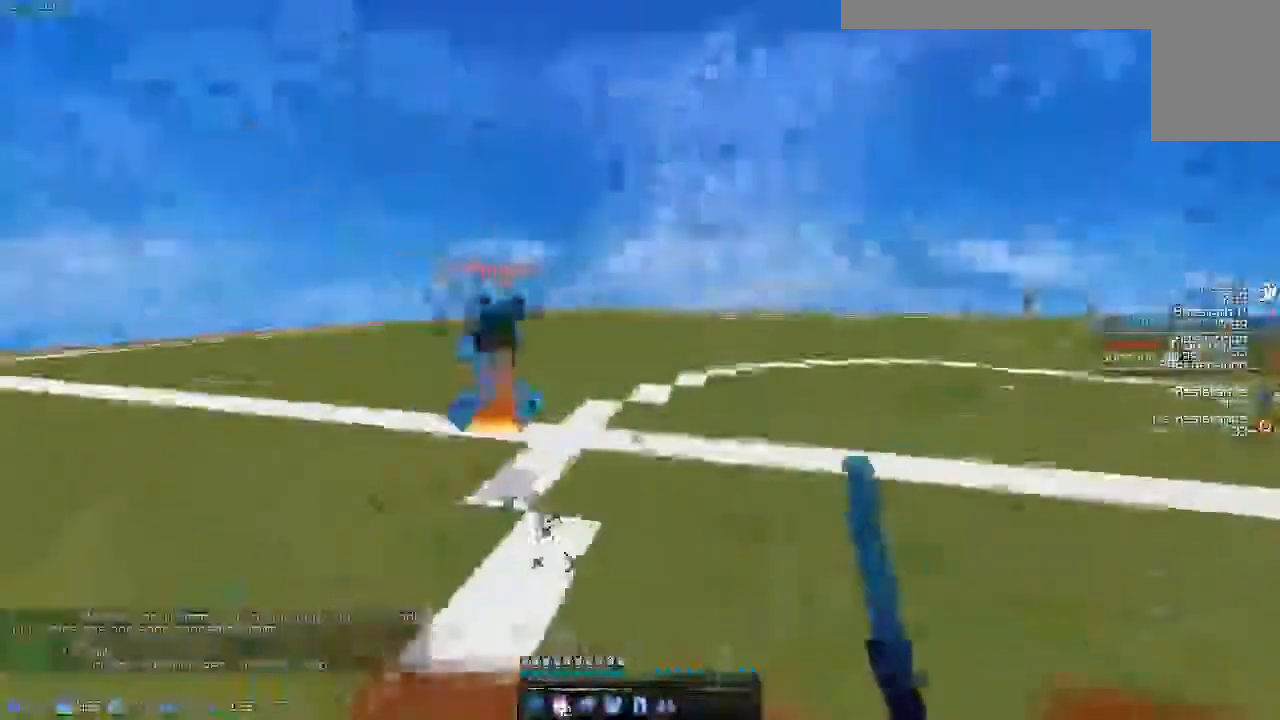
{"keys": ["d", "w"], "events": [[133, "a", "up"], [133, "d", "down"]]}
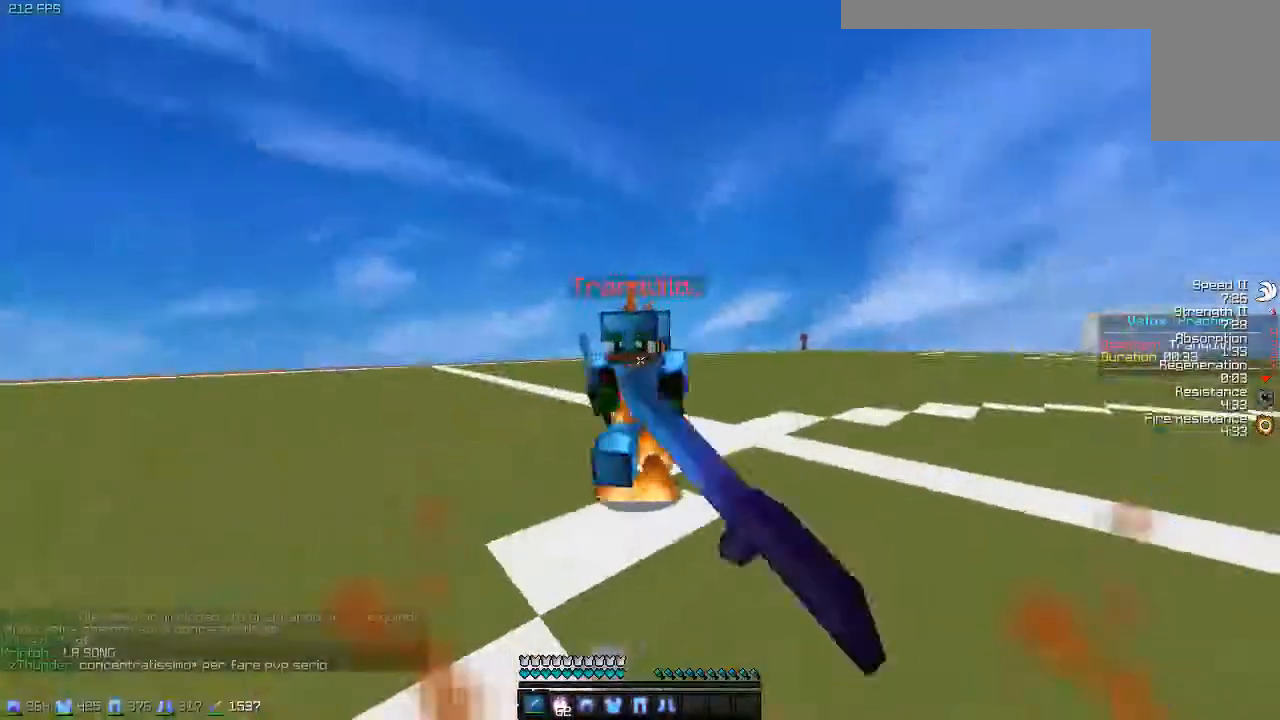
{"keys": ["w"], "events": [[333, "a", "down"], [333, "d", "up"], [450, "a", "up"]]}
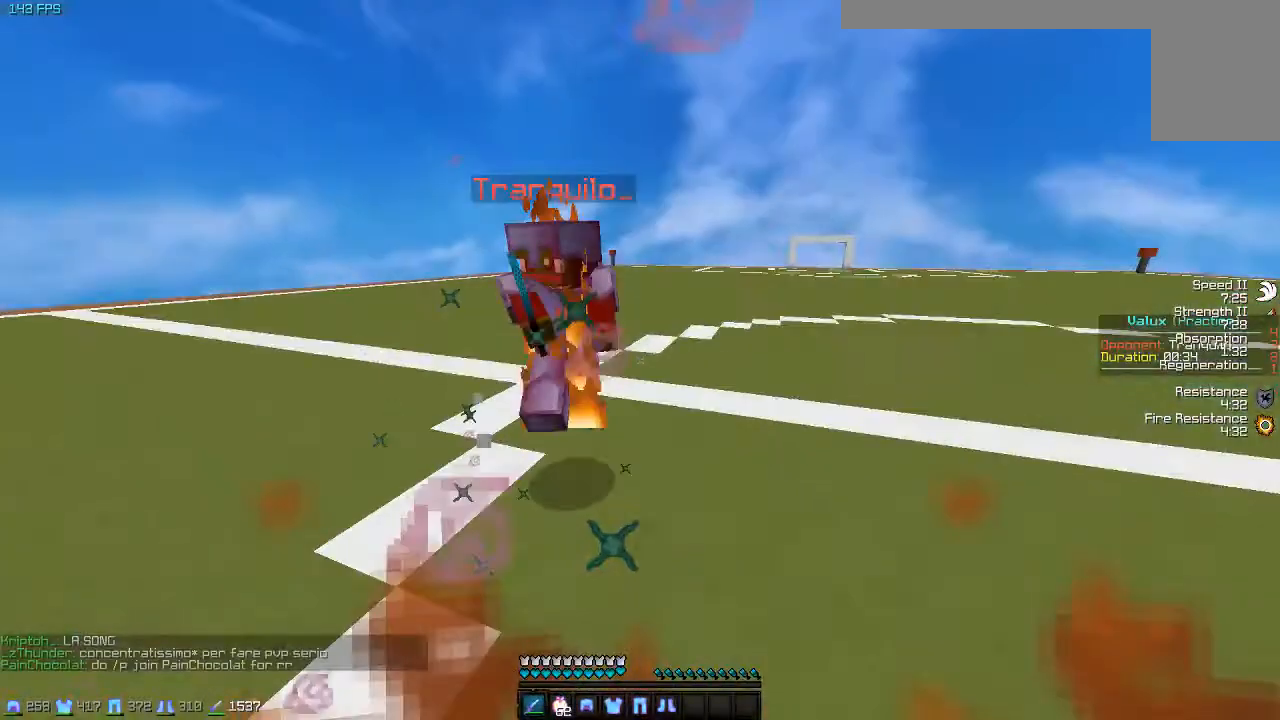
{"keys": ["d", "w"], "events": [[283, "d", "down"]]}
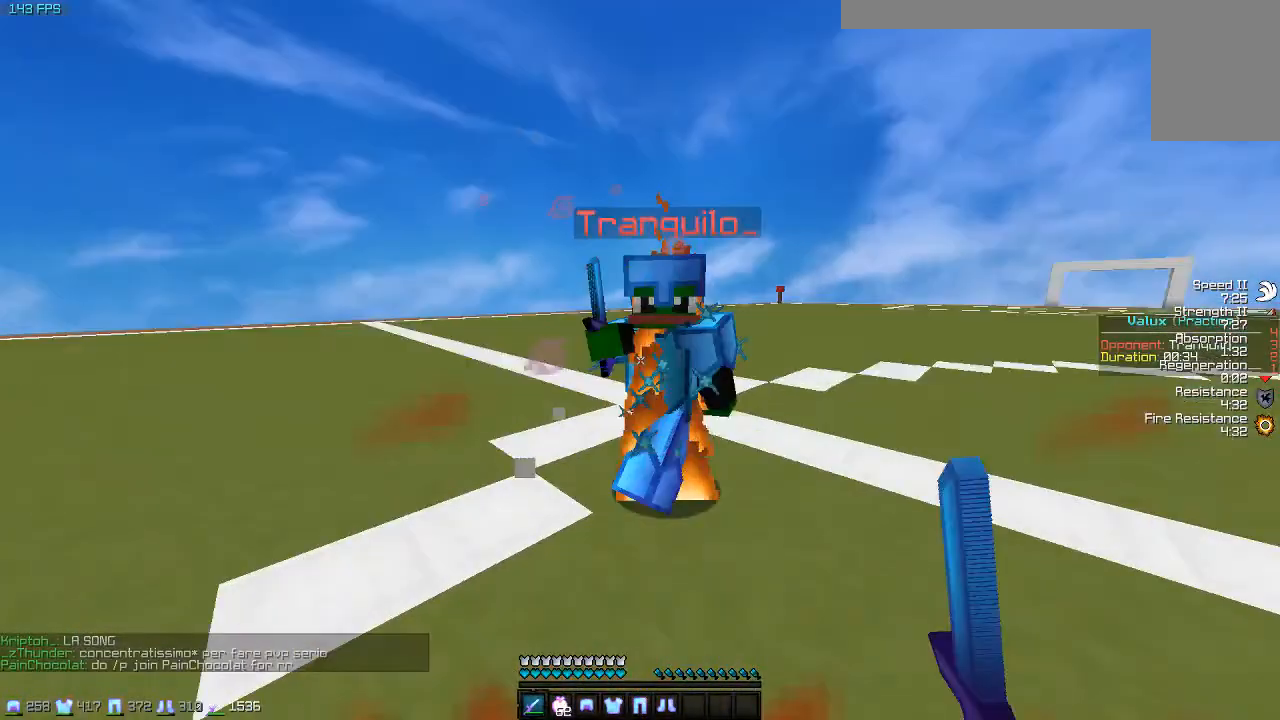
{"keys": ["w"], "events": [[300, "d", "up"]]}
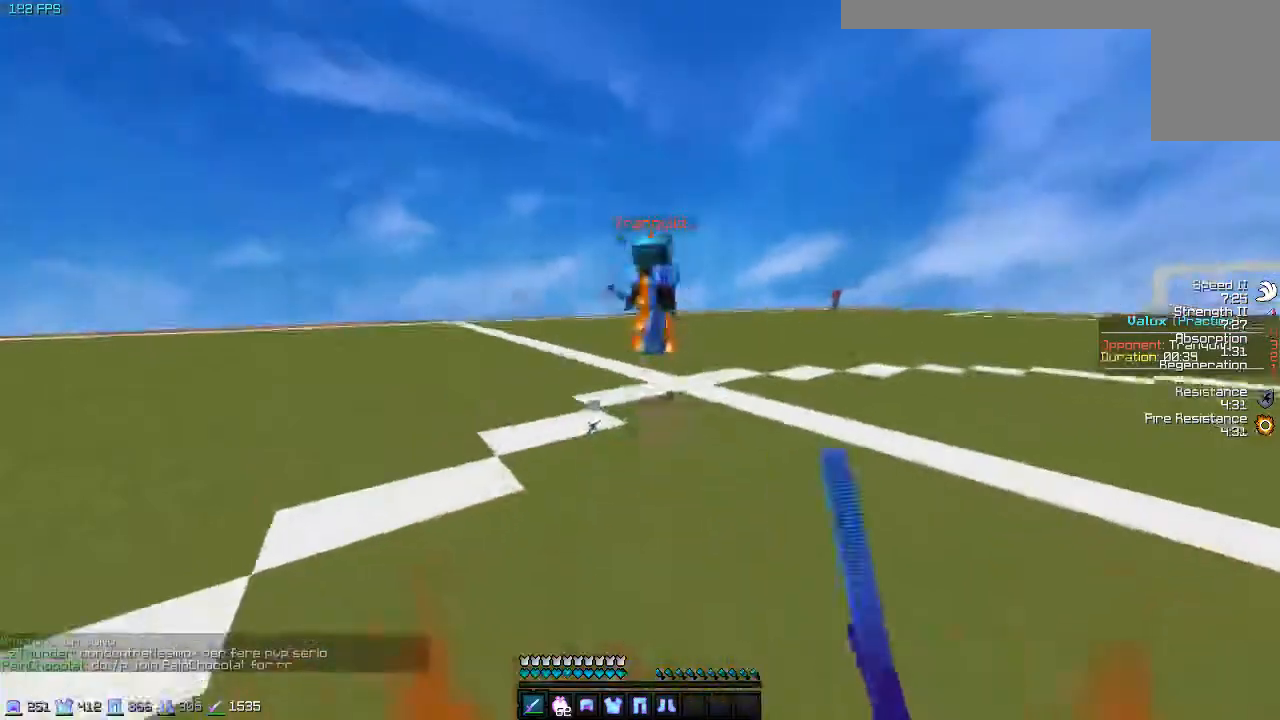
{"keys": ["a", "w"], "events": [[67, "d", "down"], [233, "a", "down"], [233, "d", "up"]]}
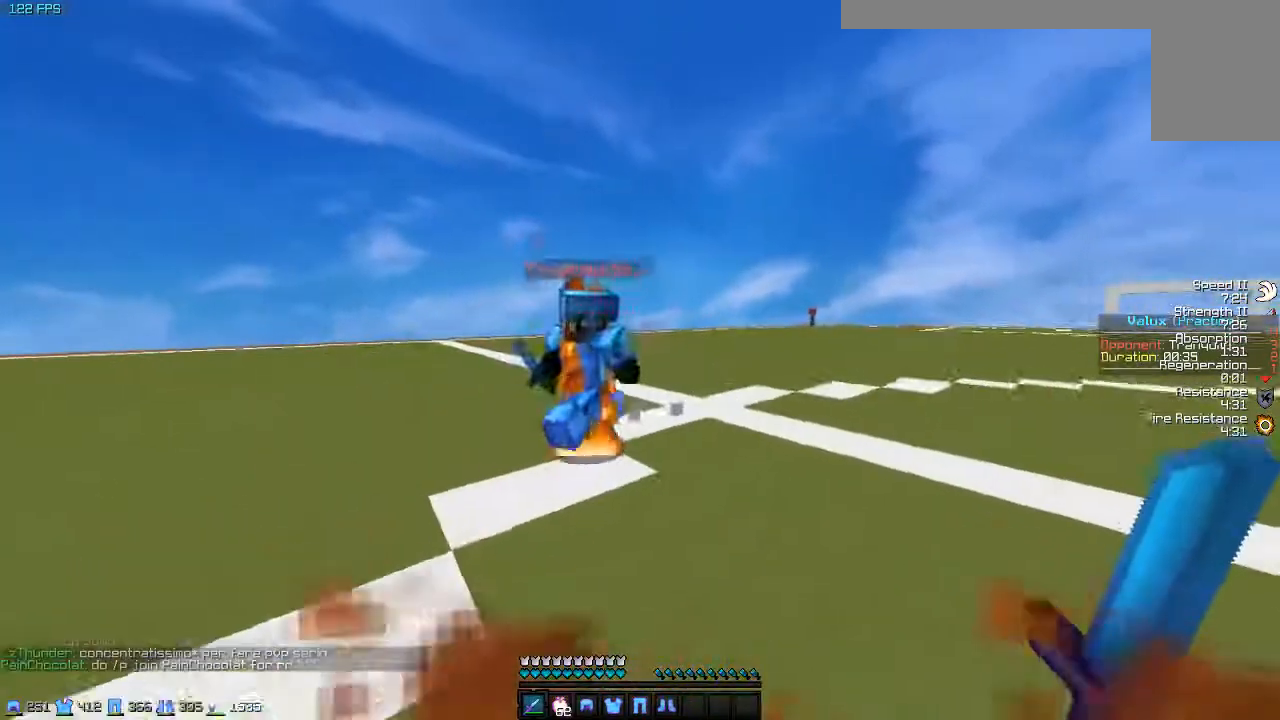
{"keys": ["d", "w"], "events": [[217, "a", "up"], [267, "d", "down"]]}
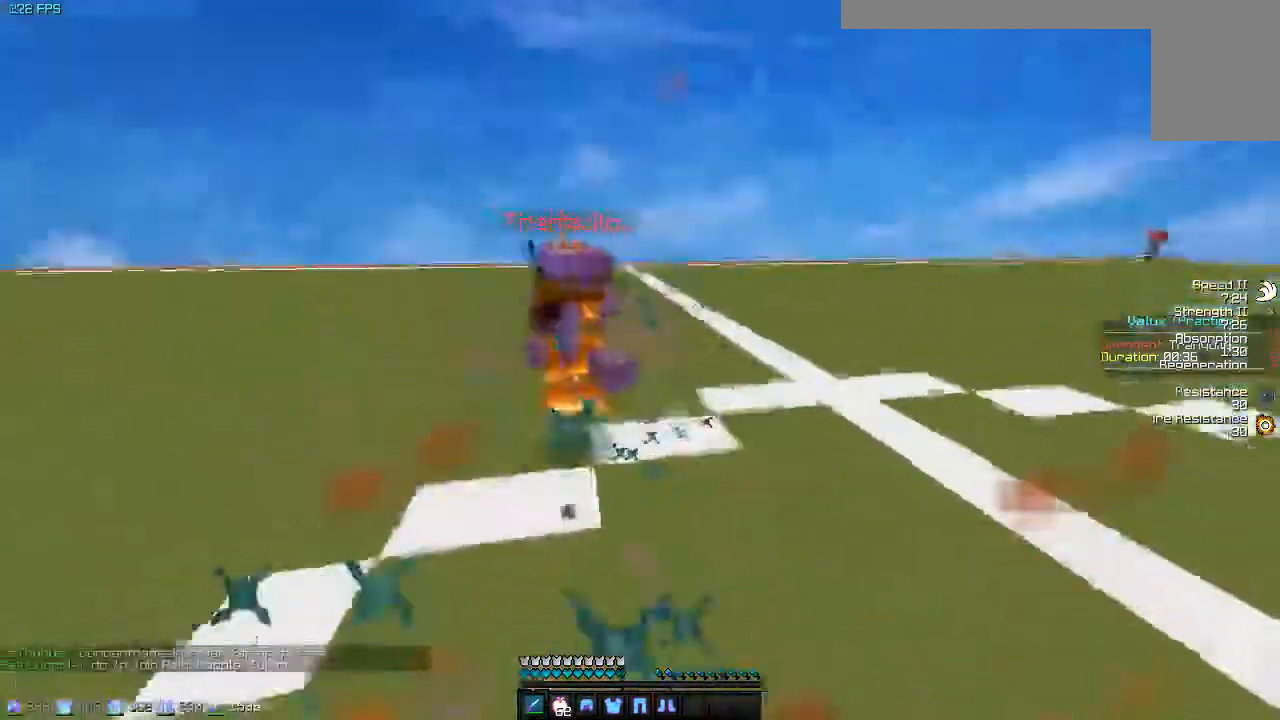
{"keys": ["d", "w"], "events": [[133, "d", "up"], [217, "a", "down"], [317, "d", "down"], [367, "a", "up"]]}
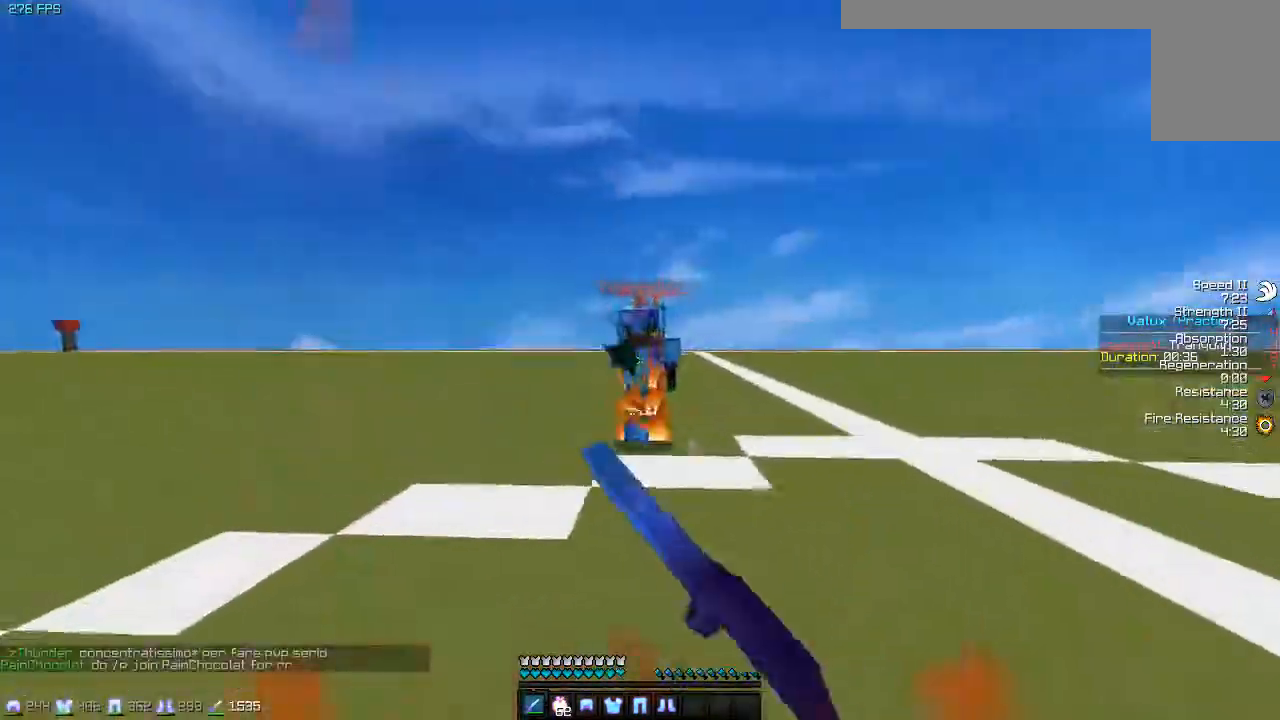
{"keys": ["a"], "events": [[317, "a", "down"], [367, "d", "up"], [417, "w", "up"]]}
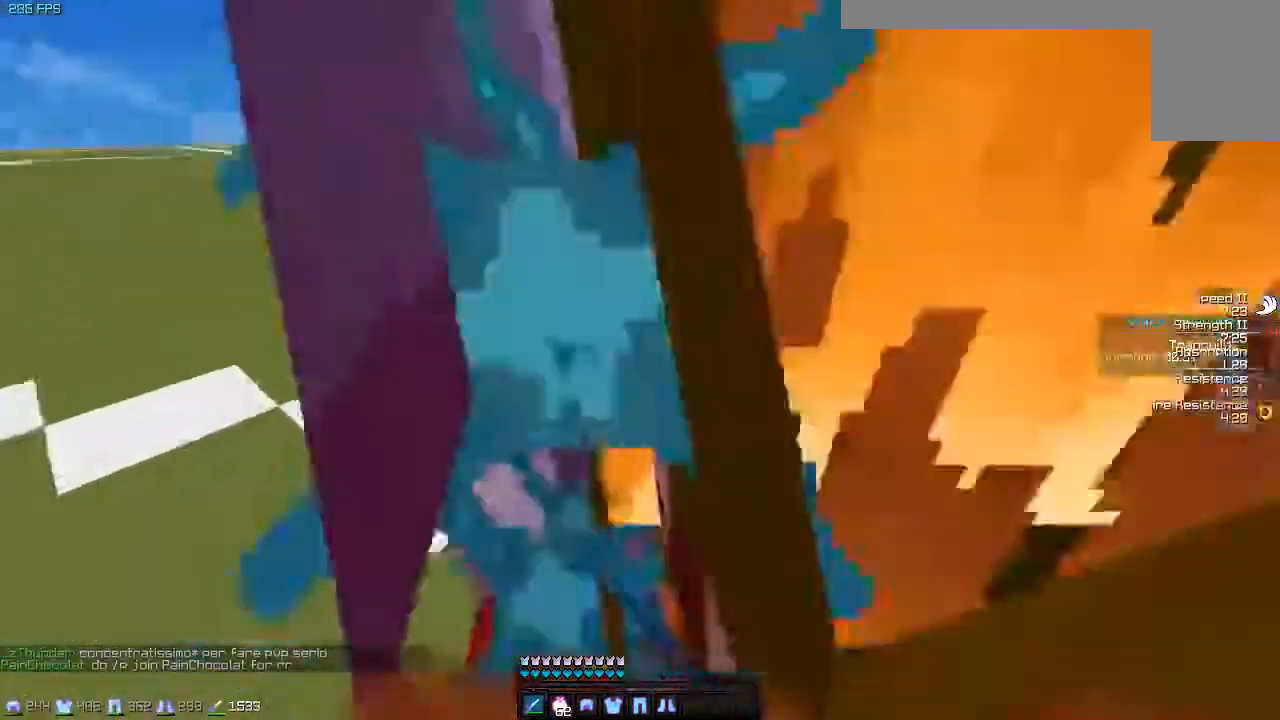
{"keys": ["a", "w"], "events": [[50, "w", "down"]]}
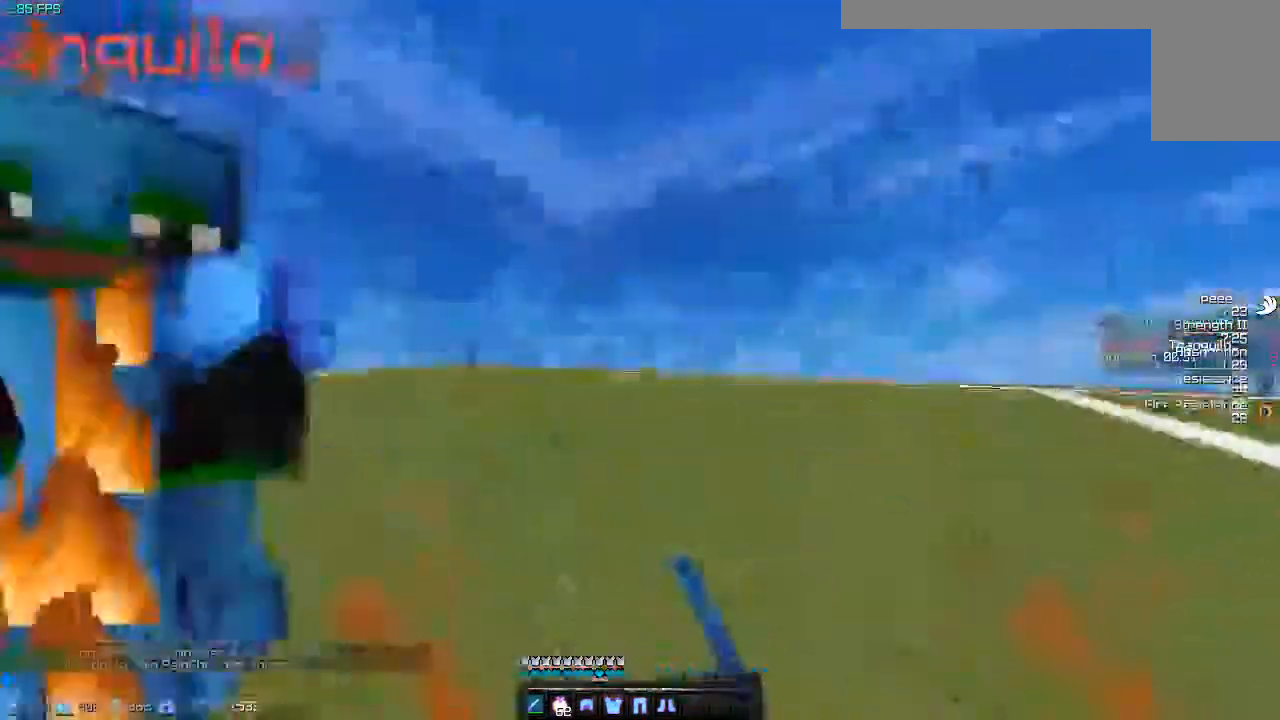
{"keys": ["a", "w"], "events": []}
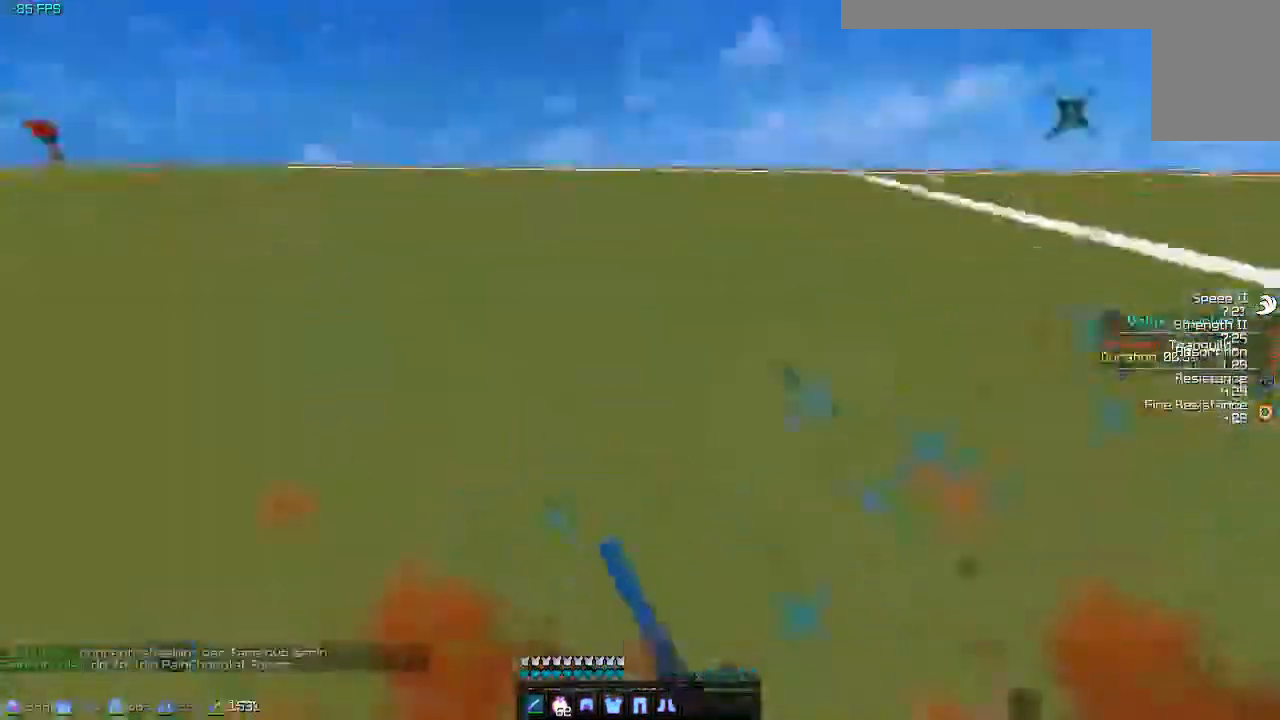
{"keys": ["d", "w"], "events": [[233, "a", "up"], [283, "d", "down"]]}
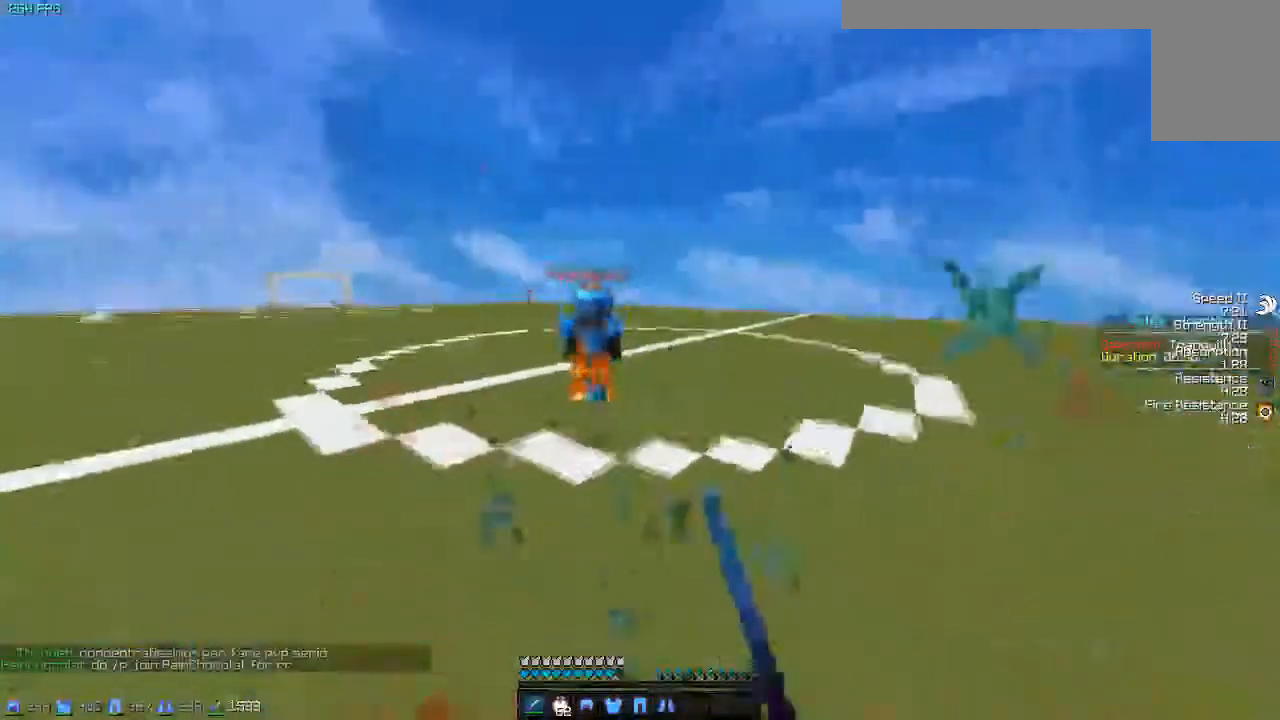
{"keys": ["a", "w"], "events": [[183, "a", "down"], [183, "d", "up"]]}
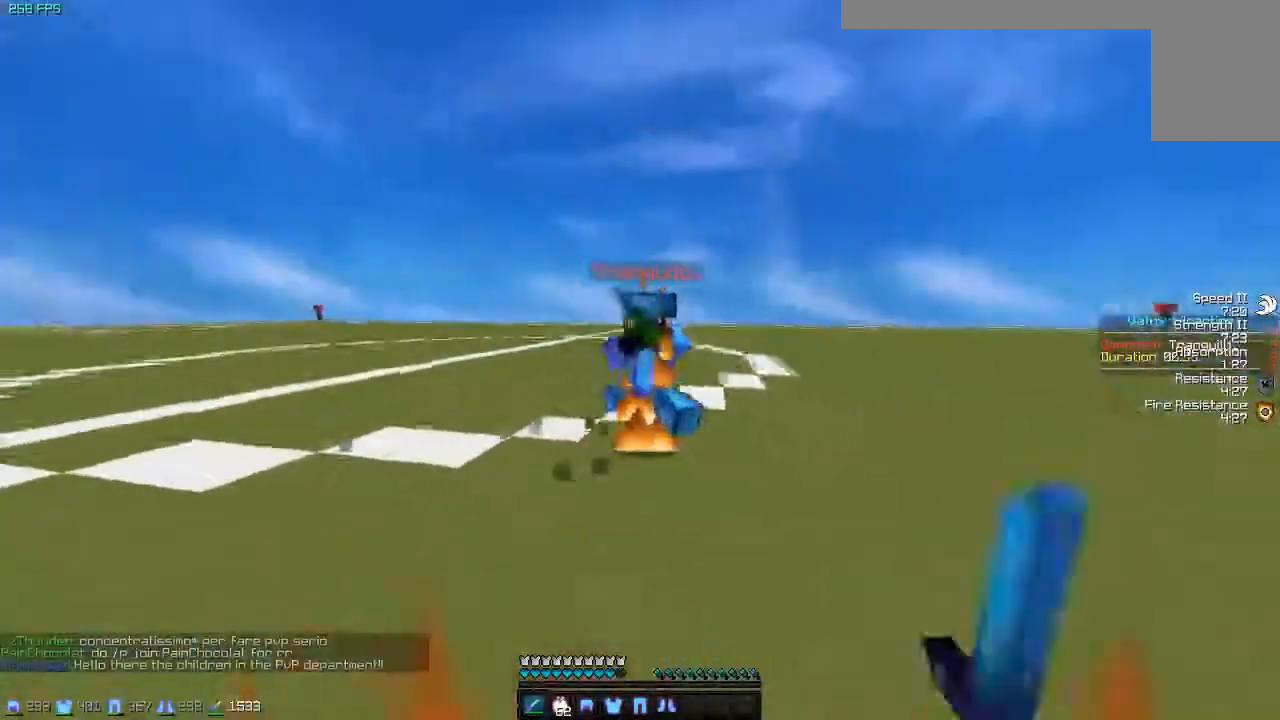
{"keys": ["d", "w"], "events": [[283, "a", "up"], [317, "d", "down"]]}
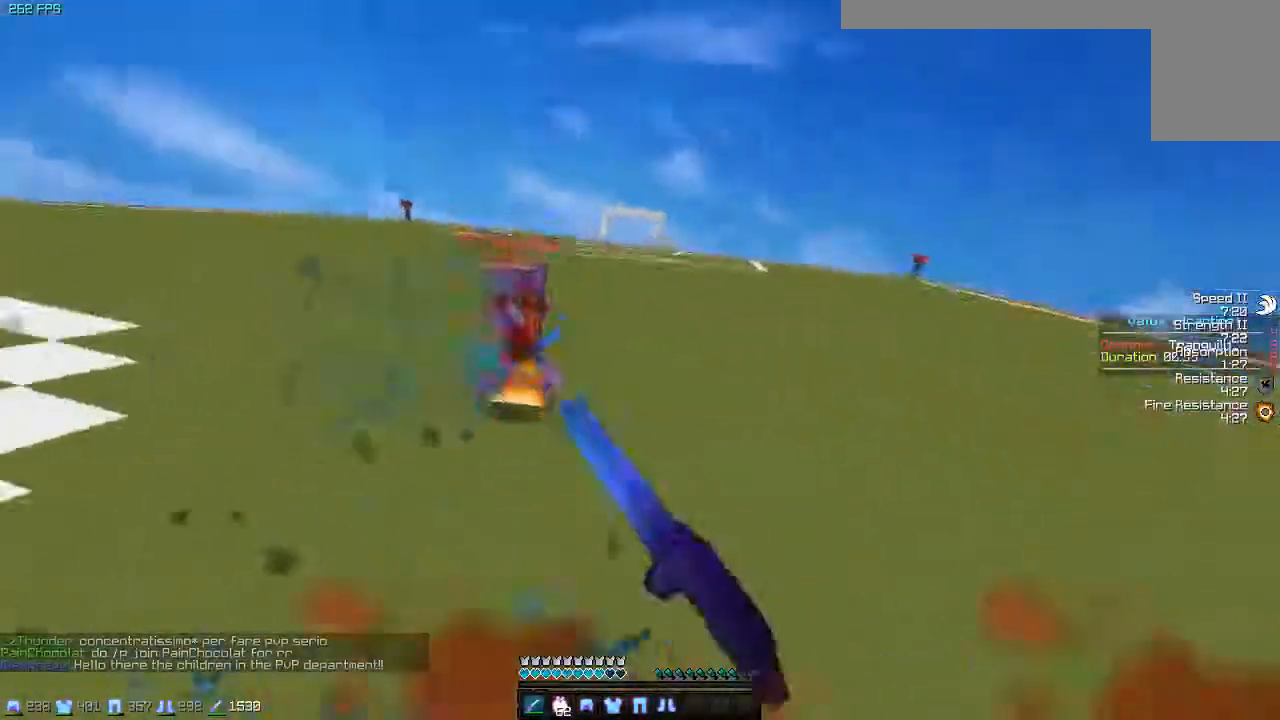
{"keys": ["d", "w"], "events": []}
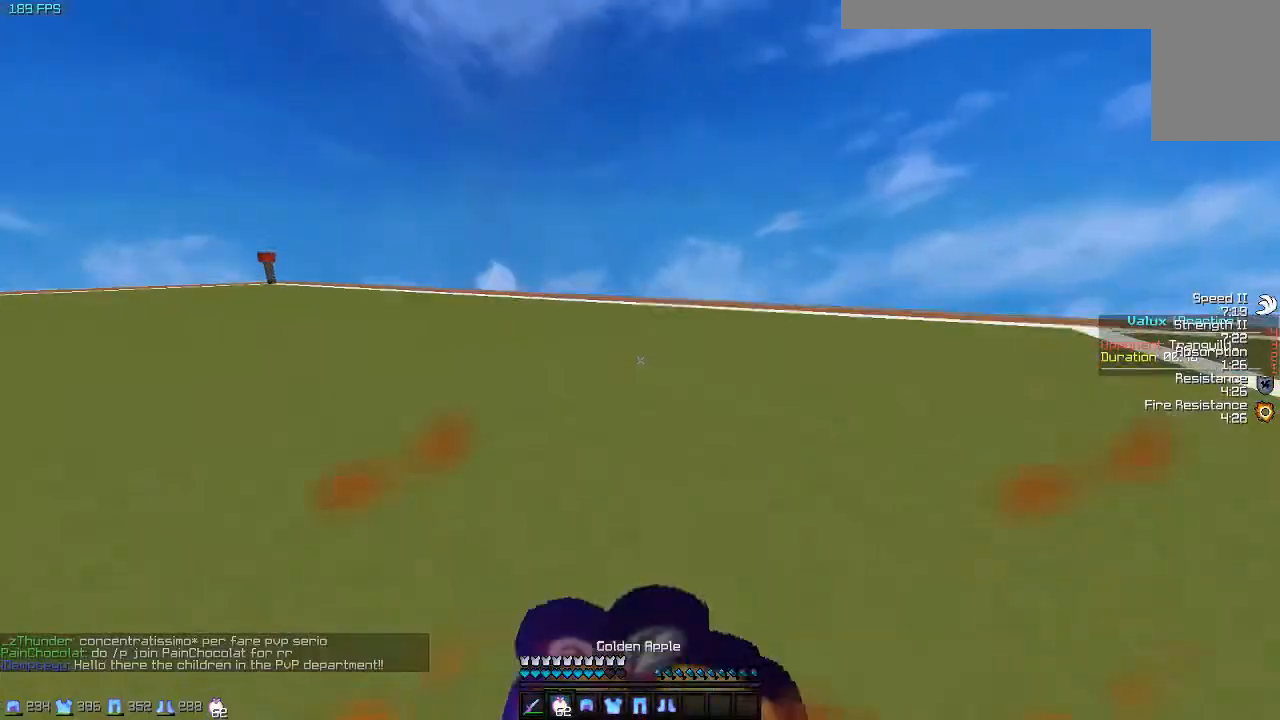
{"keys": ["a", "s"], "events": [[100, "w", "up"], [283, "a", "down"], [283, "s", "down"], [383, "d", "up"]]}
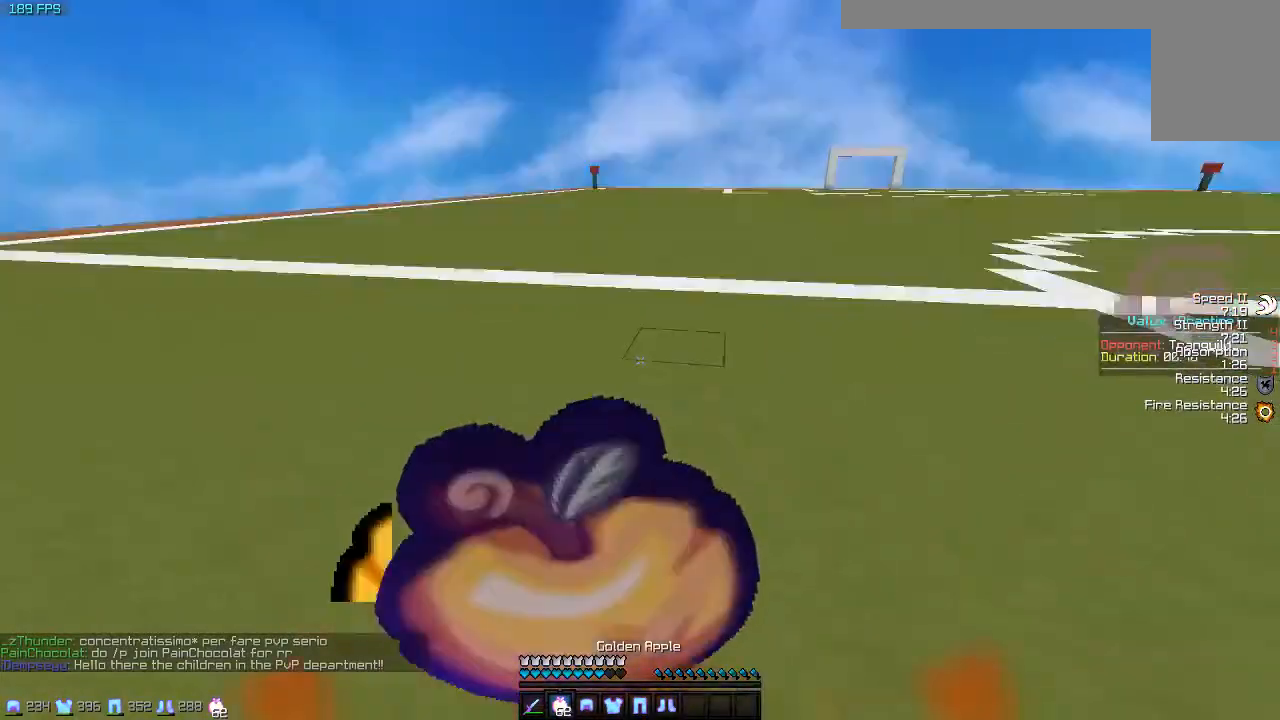
{"keys": ["a", "w"], "events": [[100, "s", "up"], [183, "w", "down"]]}
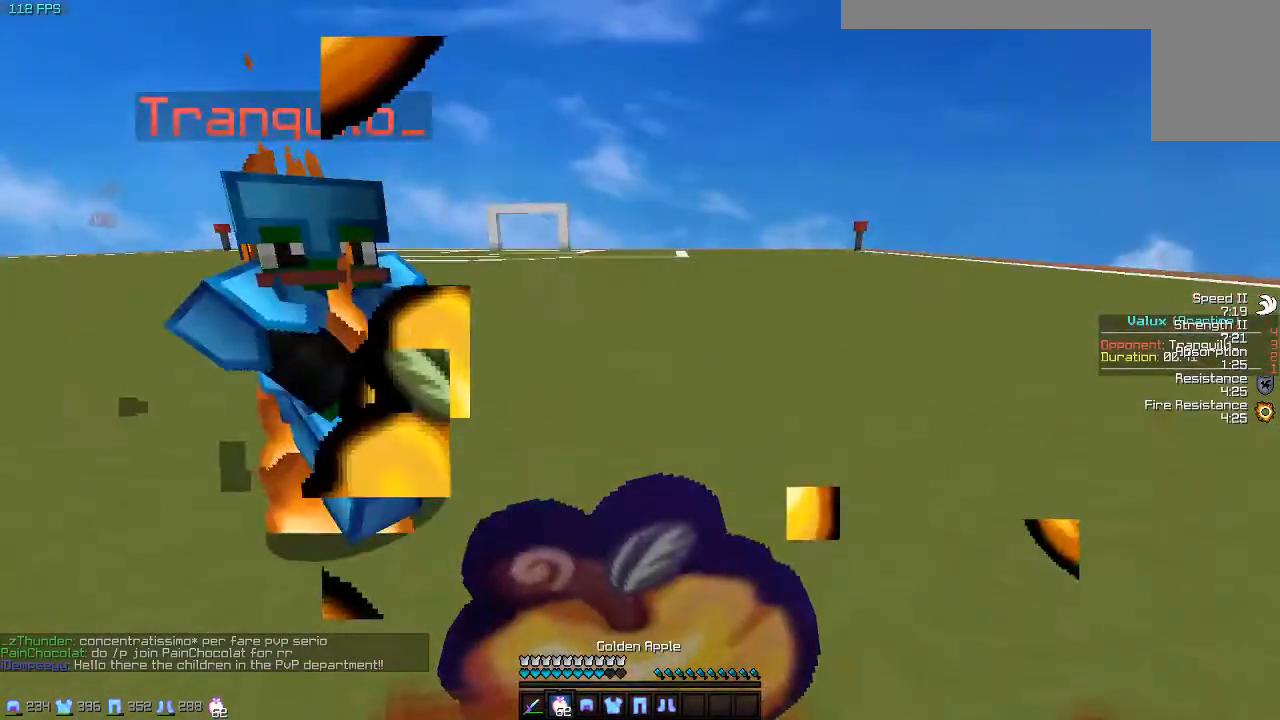
{"keys": ["w"], "events": [[50, "a", "up"], [233, "d", "down"], [267, "d", "up"]]}
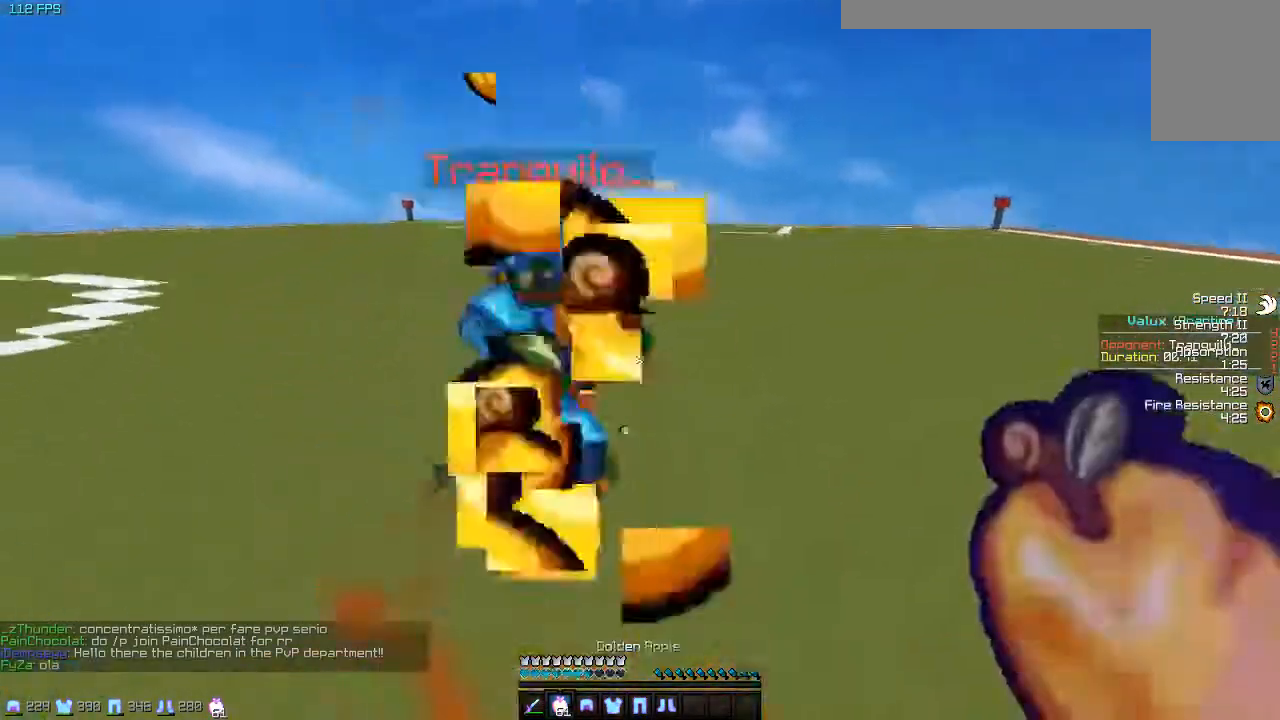
{"keys": ["w"], "events": []}